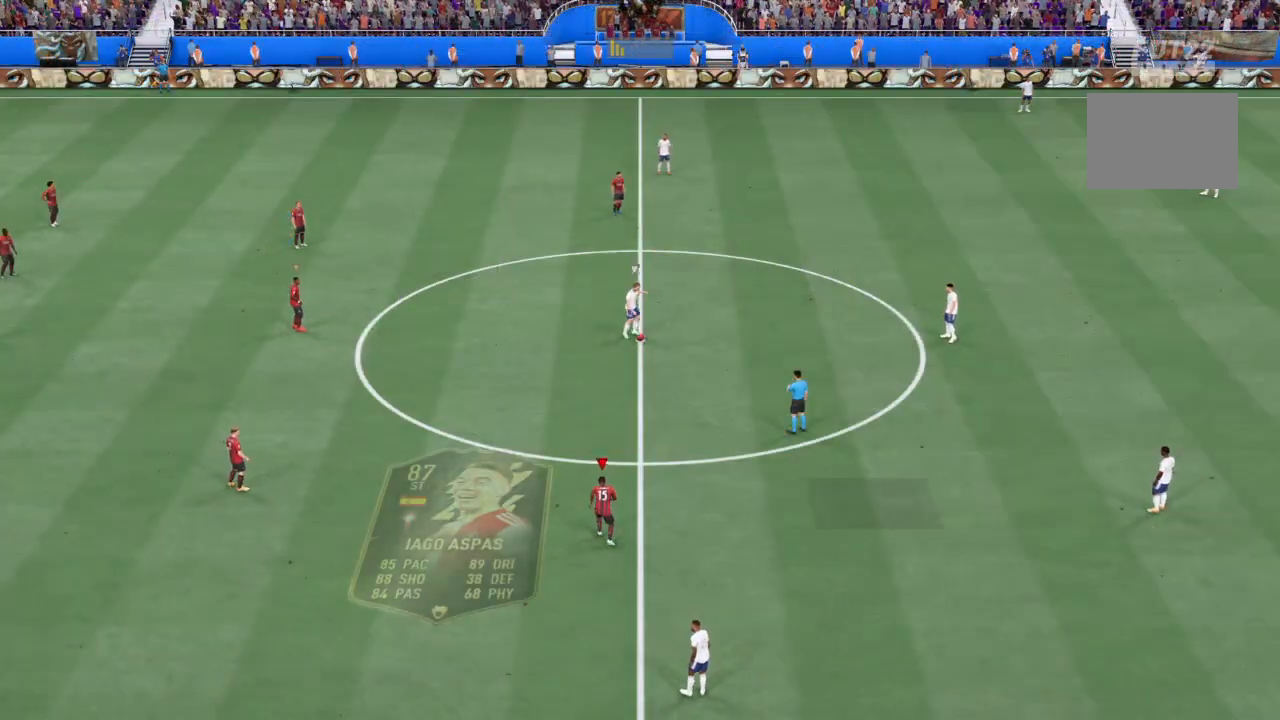
Gameplay with a controller (PlayStation layout); each line is a JSON object with the inputs held at the frame after it. "events" lists button and stick changes between this image and that frame as [ms after this image, input, new state], when the widget could be followed in between. Not read: L3 R3.
{"buttons": ["CROSS"], "left_stick": "up-right", "right_stick": "center", "events": [[501, "CROSS", "down"]]}
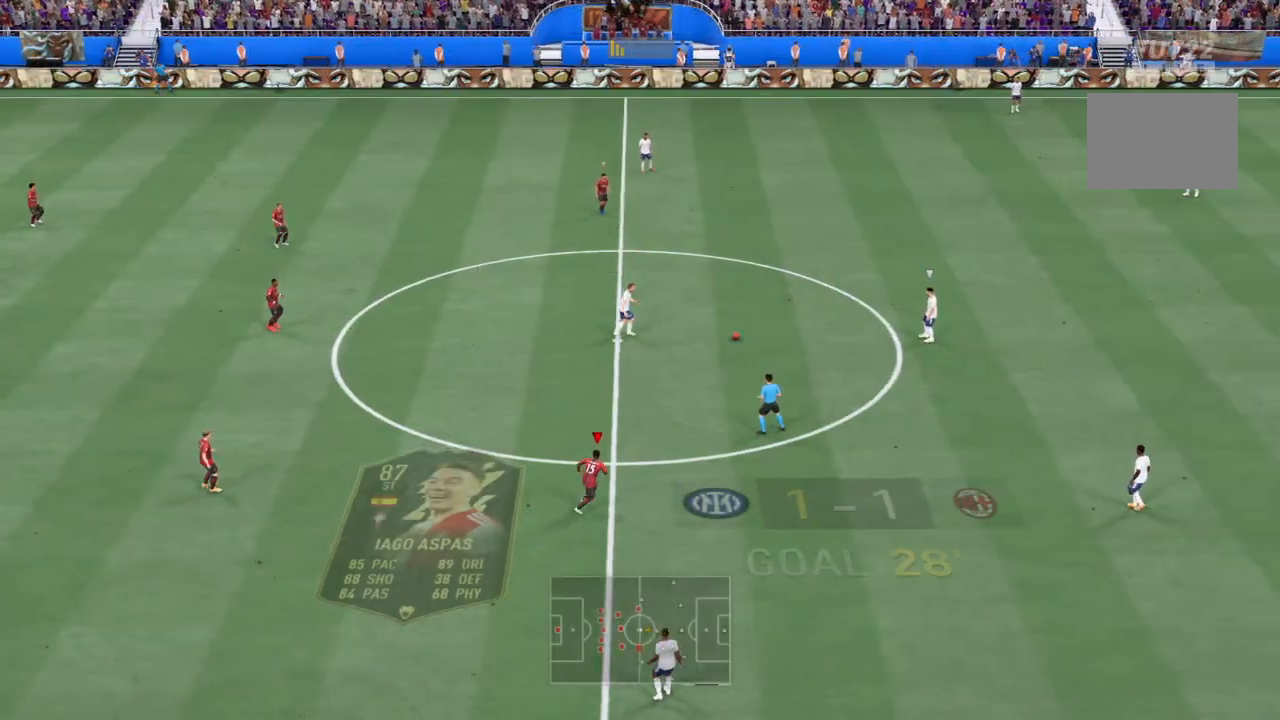
{"buttons": ["CROSS", "R2"], "left_stick": "right", "right_stick": "center", "events": [[100, "R2", "down"], [233, "left_stick", "center"], [467, "left_stick", "right"]]}
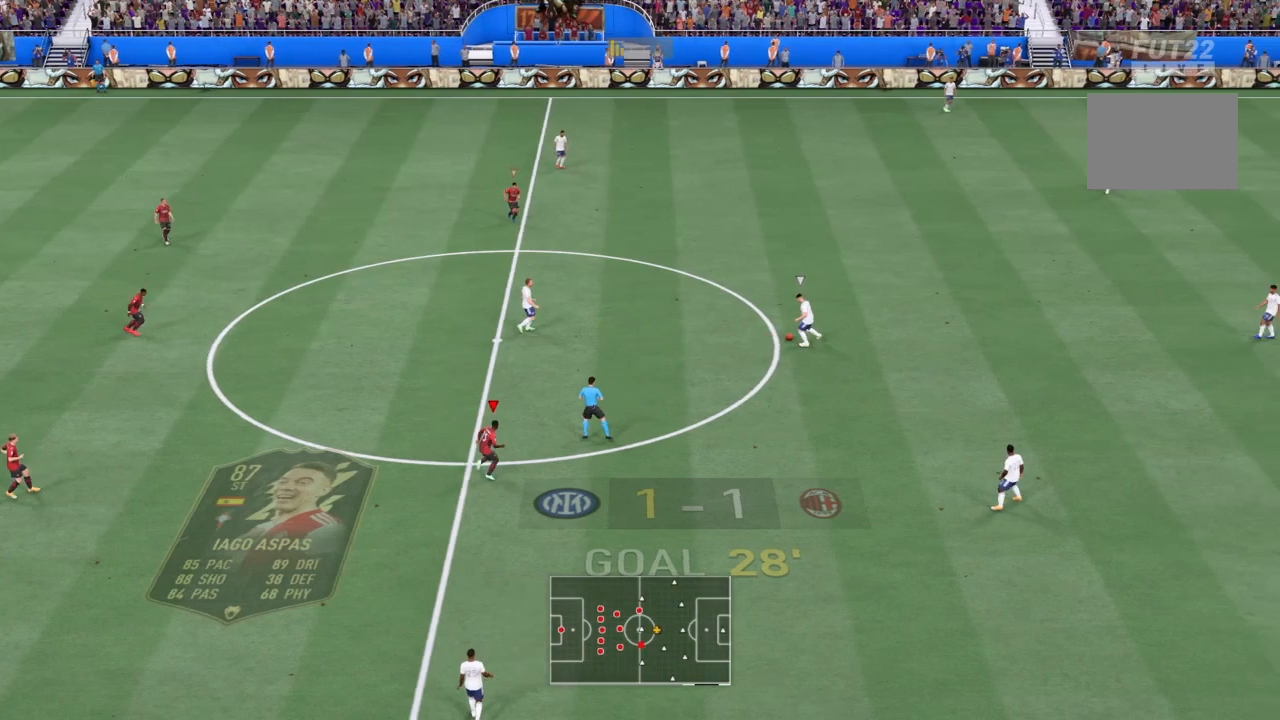
{"buttons": ["CROSS", "R2"], "left_stick": "right", "right_stick": "center", "events": []}
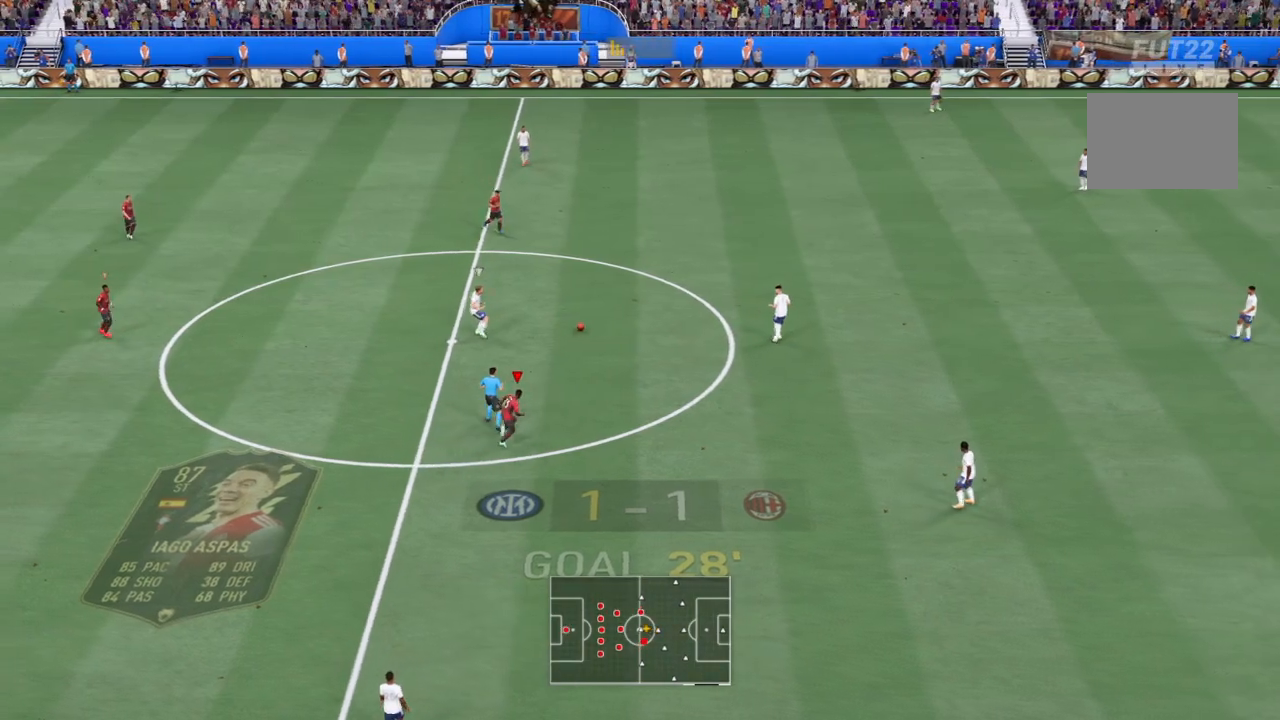
{"buttons": ["CROSS", "R2"], "left_stick": "right", "right_stick": "center", "events": [[200, "L1", "down"], [367, "L1", "up"]]}
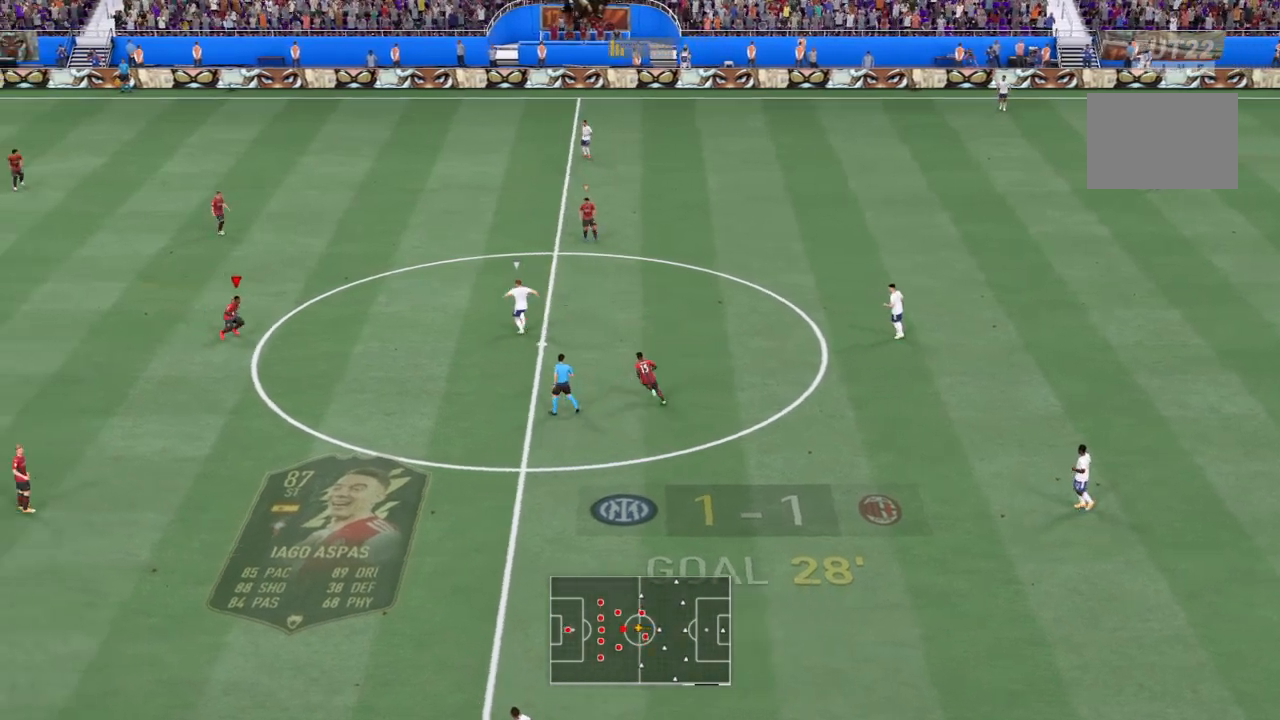
{"buttons": ["R2"], "left_stick": "right", "right_stick": "center", "events": [[401, "CROSS", "up"]]}
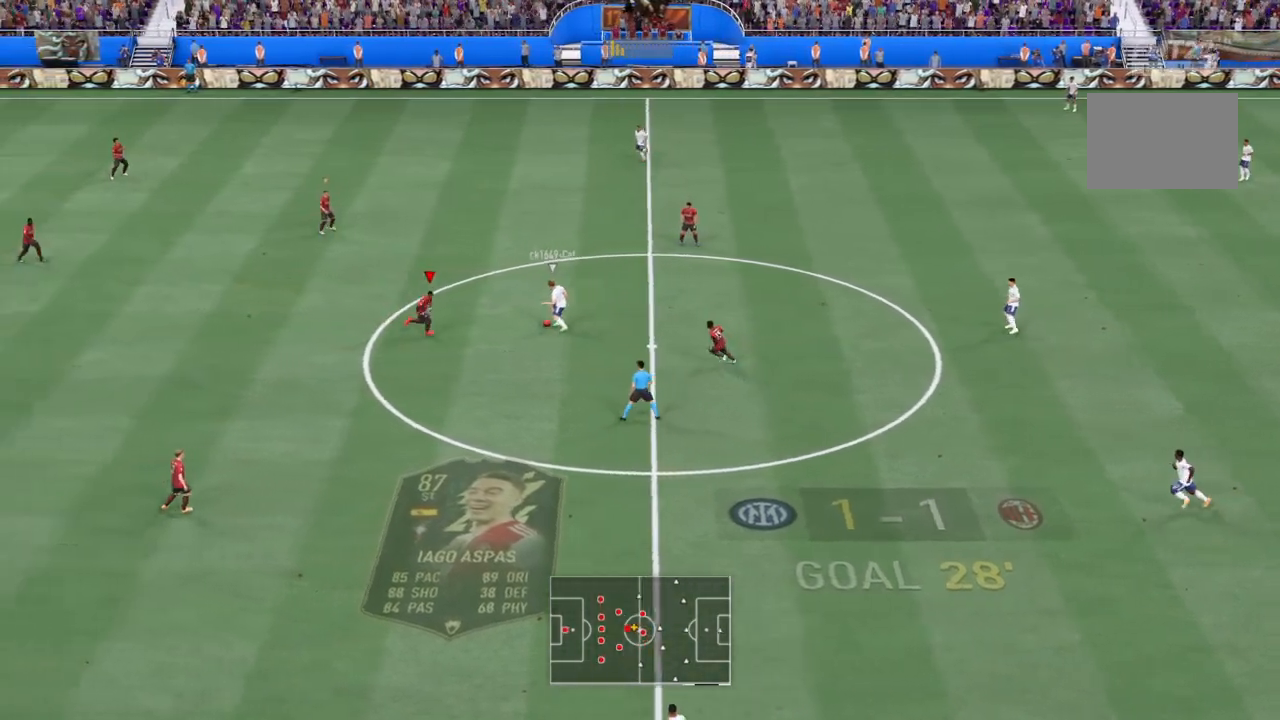
{"buttons": ["R2"], "left_stick": "right", "right_stick": "center", "events": [[100, "SQUARE", "down"], [500, "SQUARE", "up"]]}
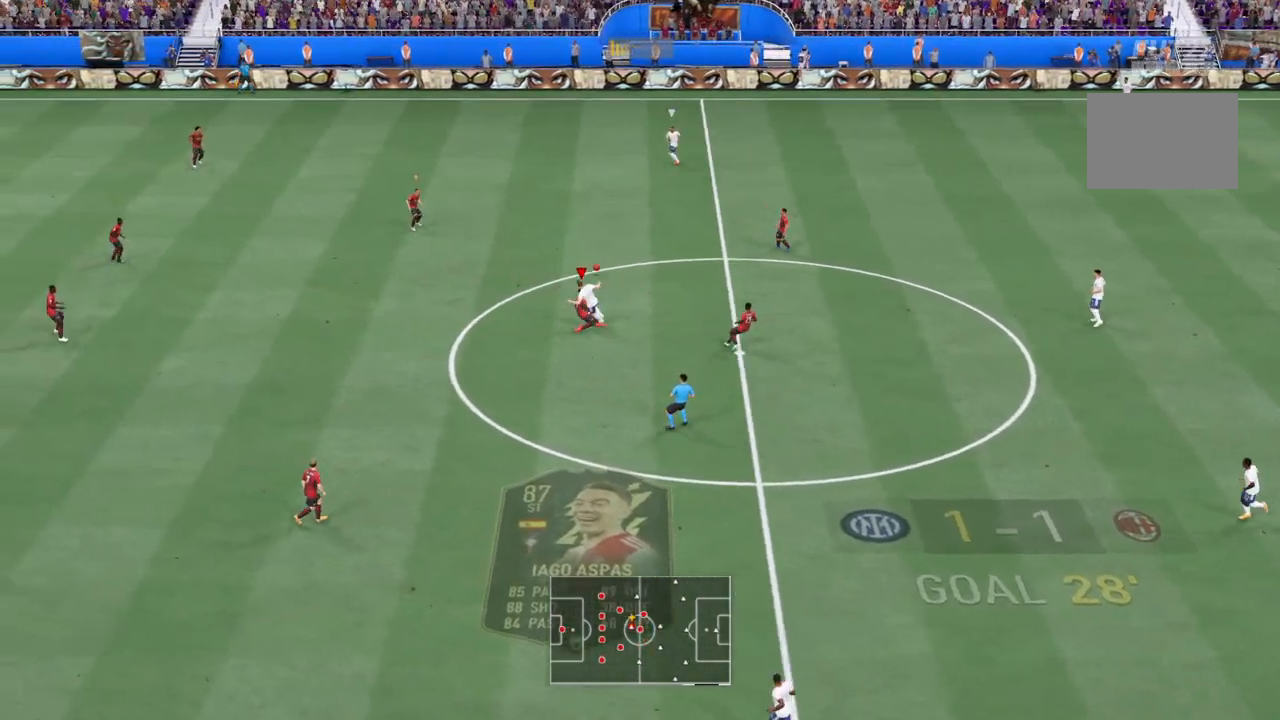
{"buttons": ["CROSS", "R2"], "left_stick": "right", "right_stick": "center", "events": [[301, "L1", "down"], [401, "CROSS", "down"], [468, "L1", "up"]]}
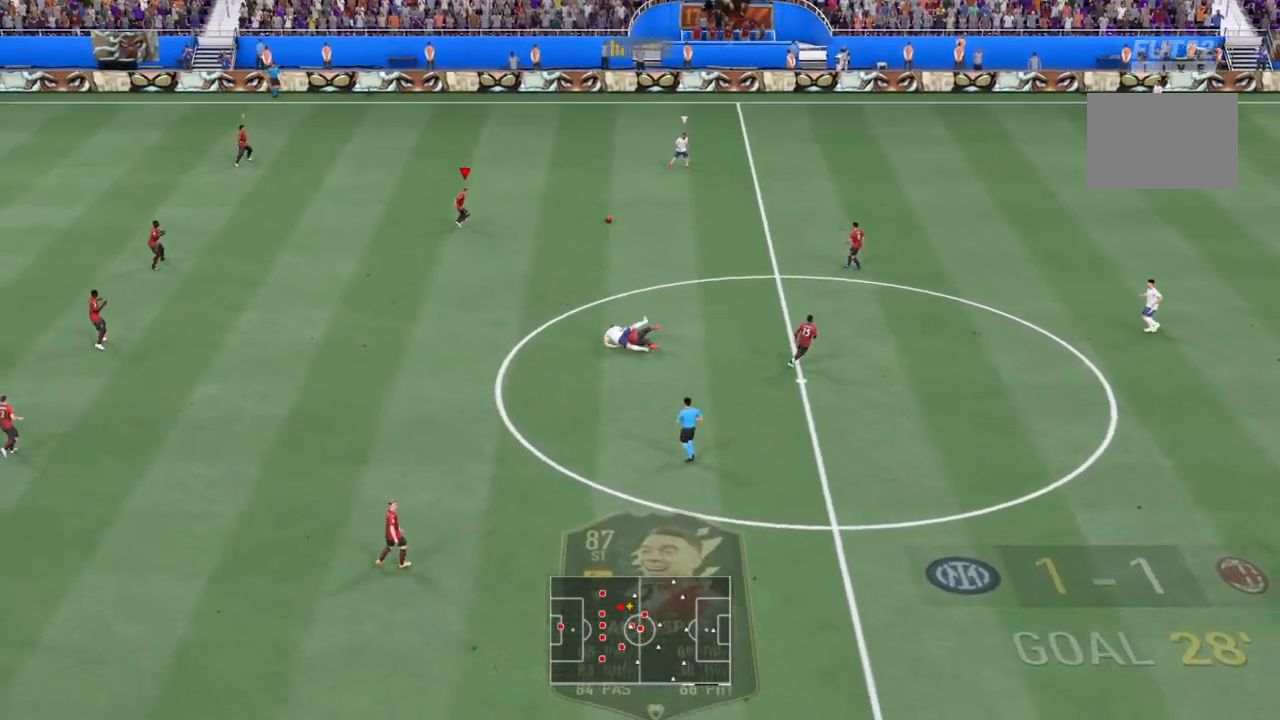
{"buttons": ["CROSS", "R2"], "left_stick": "up-right", "right_stick": "center", "events": [[434, "left_stick", "up-right"]]}
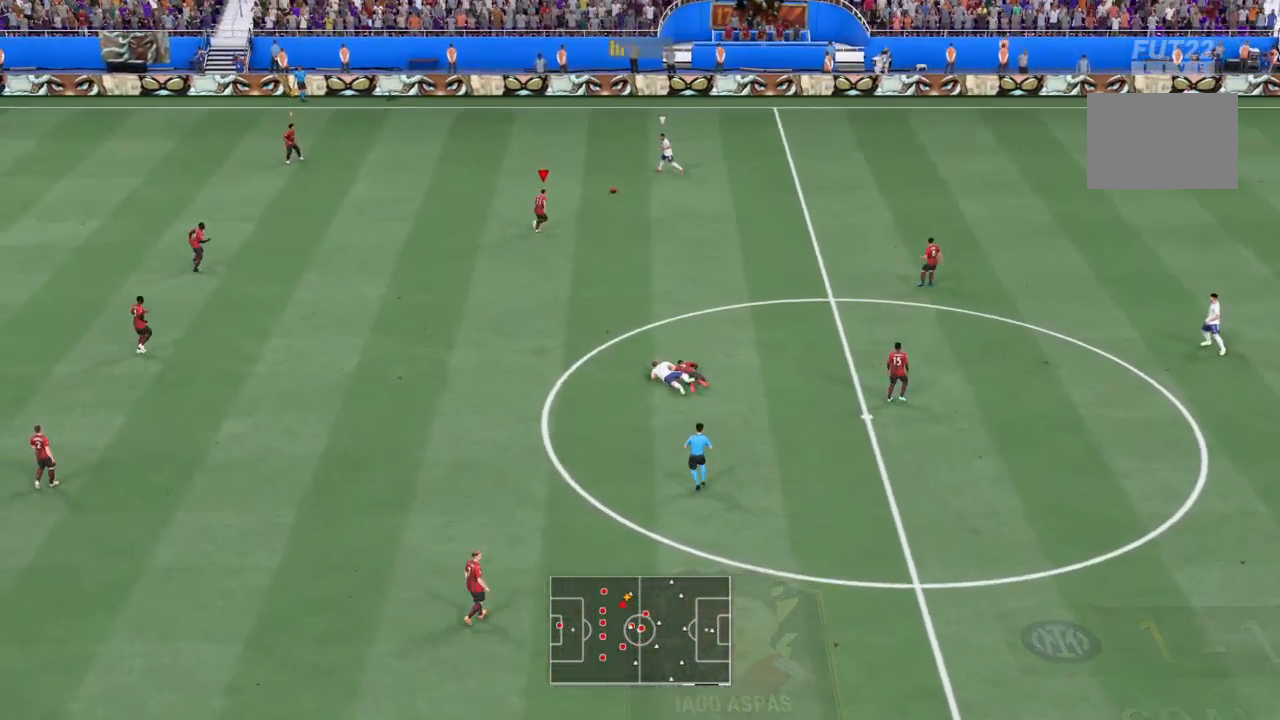
{"buttons": ["R2"], "left_stick": "up-left", "right_stick": "center", "events": [[67, "left_stick", "up"], [134, "CROSS", "up"], [234, "left_stick", "up-left"]]}
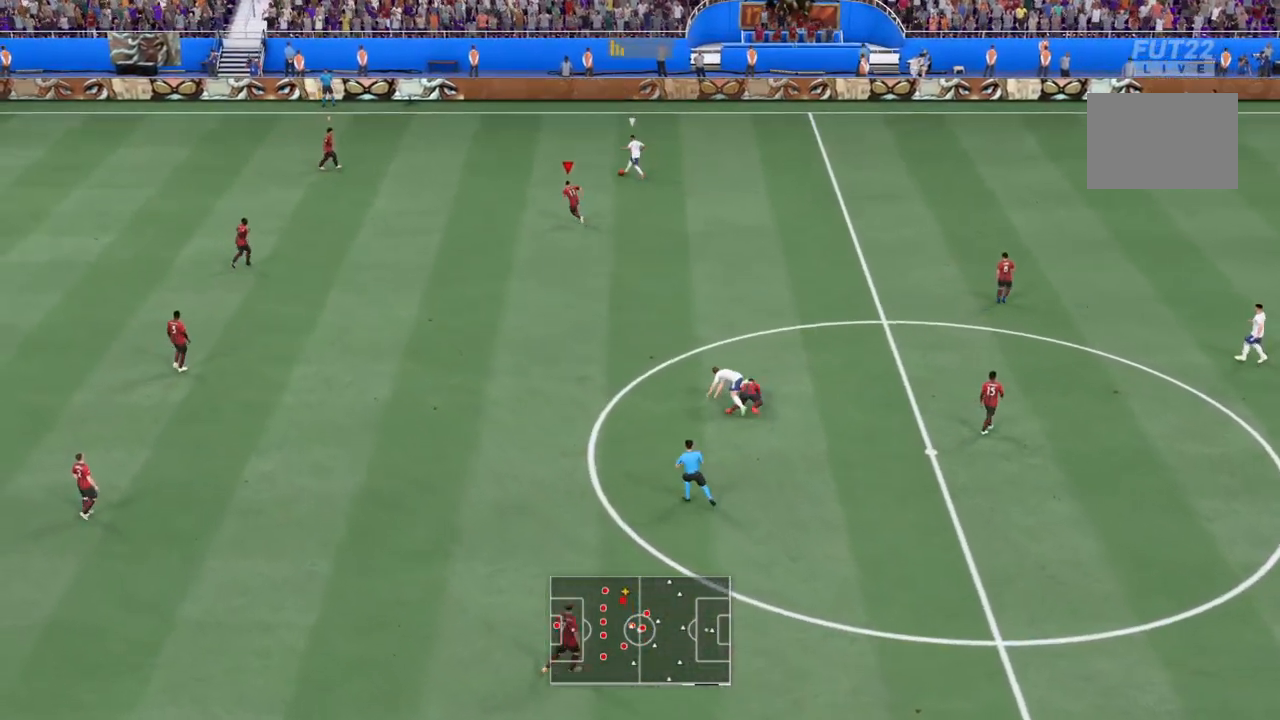
{"buttons": ["R2"], "left_stick": "left", "right_stick": "center", "events": [[33, "left_stick", "left"]]}
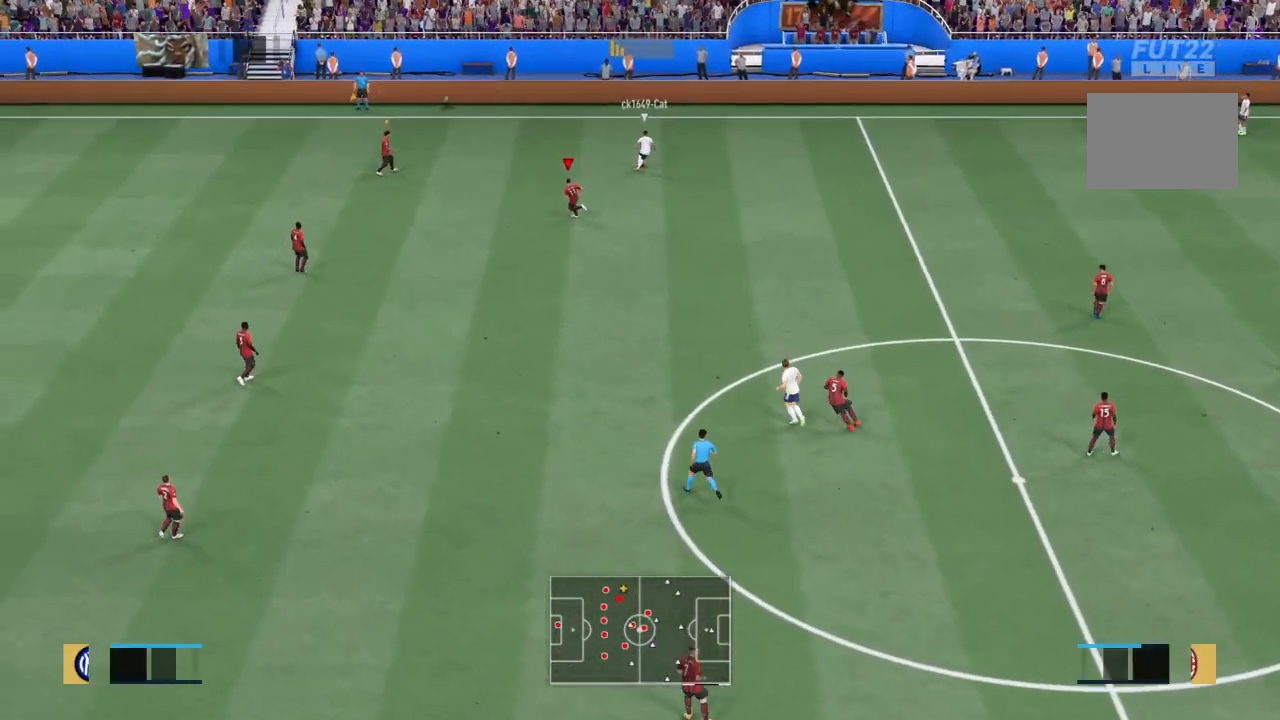
{"buttons": ["CROSS", "L1", "R2"], "left_stick": "right", "right_stick": "center", "events": [[334, "left_stick", "down-right"], [367, "R2", "up"], [401, "L1", "down"], [434, "left_stick", "right"], [468, "CROSS", "down"], [468, "R2", "down"]]}
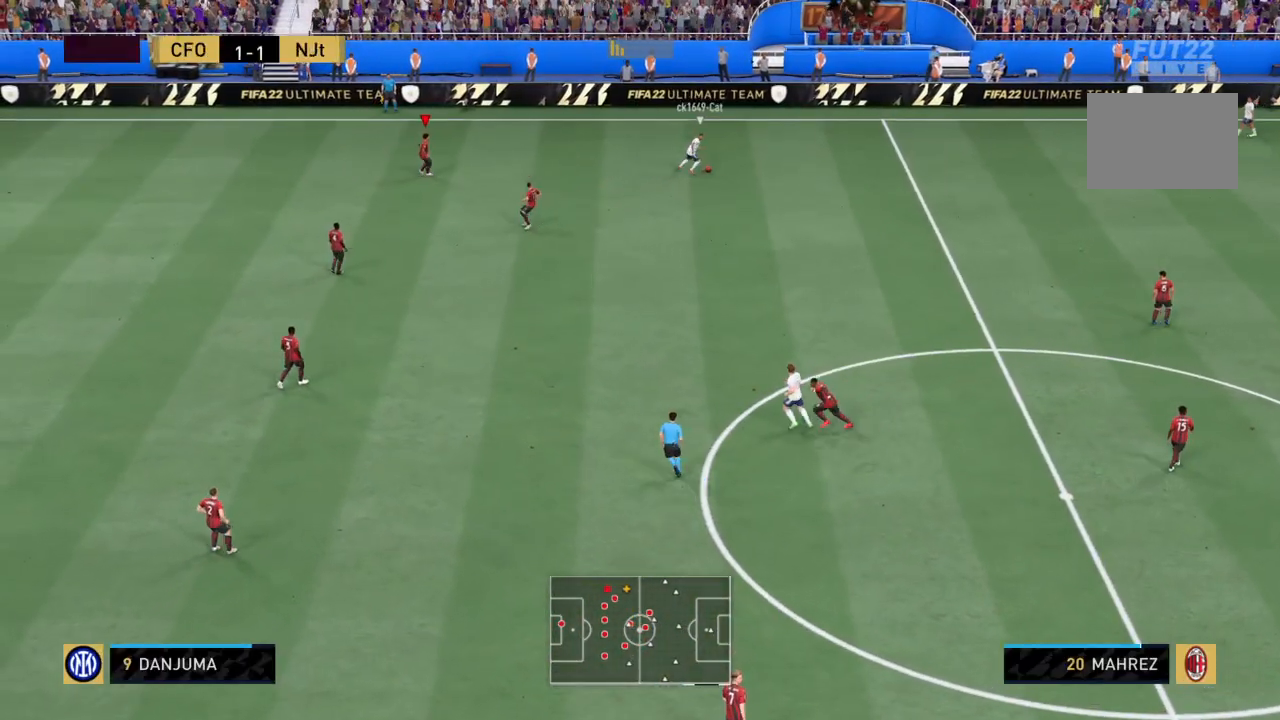
{"buttons": ["R2"], "left_stick": "down-right", "right_stick": "center", "events": [[100, "L1", "up"], [434, "CROSS", "up"], [434, "left_stick", "down-right"]]}
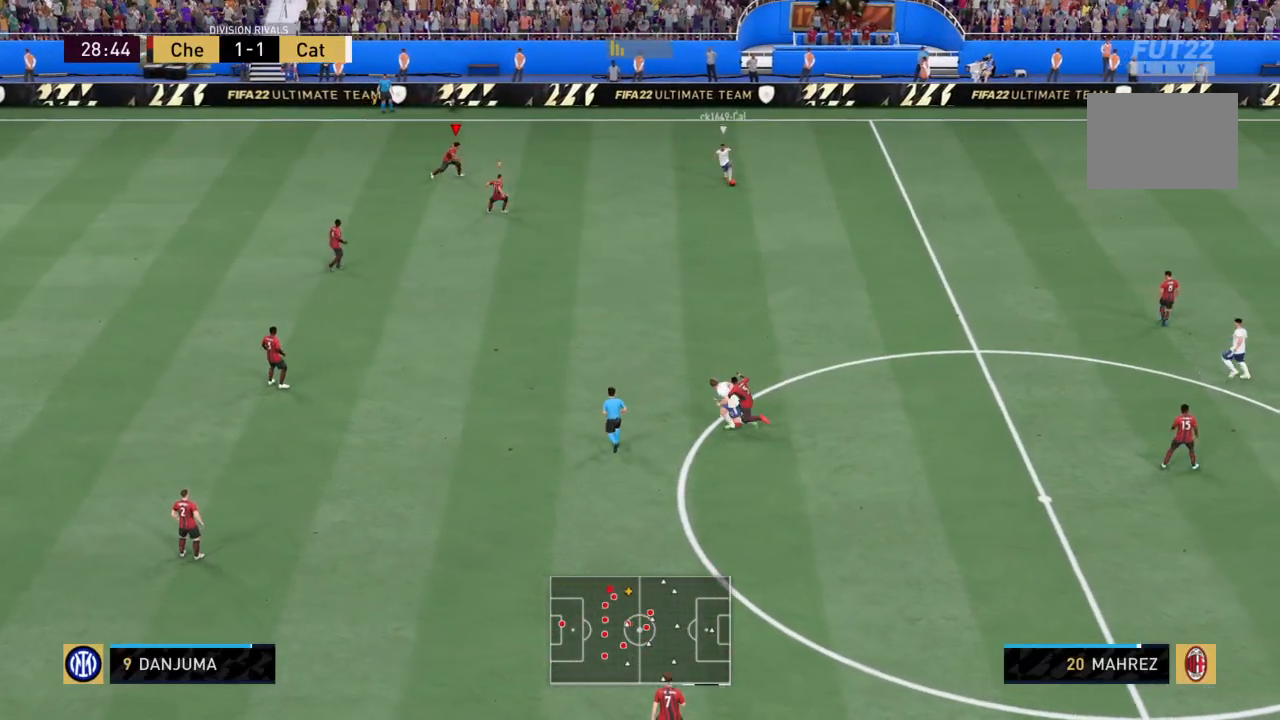
{"buttons": ["CROSS", "R2"], "left_stick": "down-right", "right_stick": "center", "events": [[134, "left_stick", "center"], [167, "CROSS", "down"], [301, "left_stick", "down-right"]]}
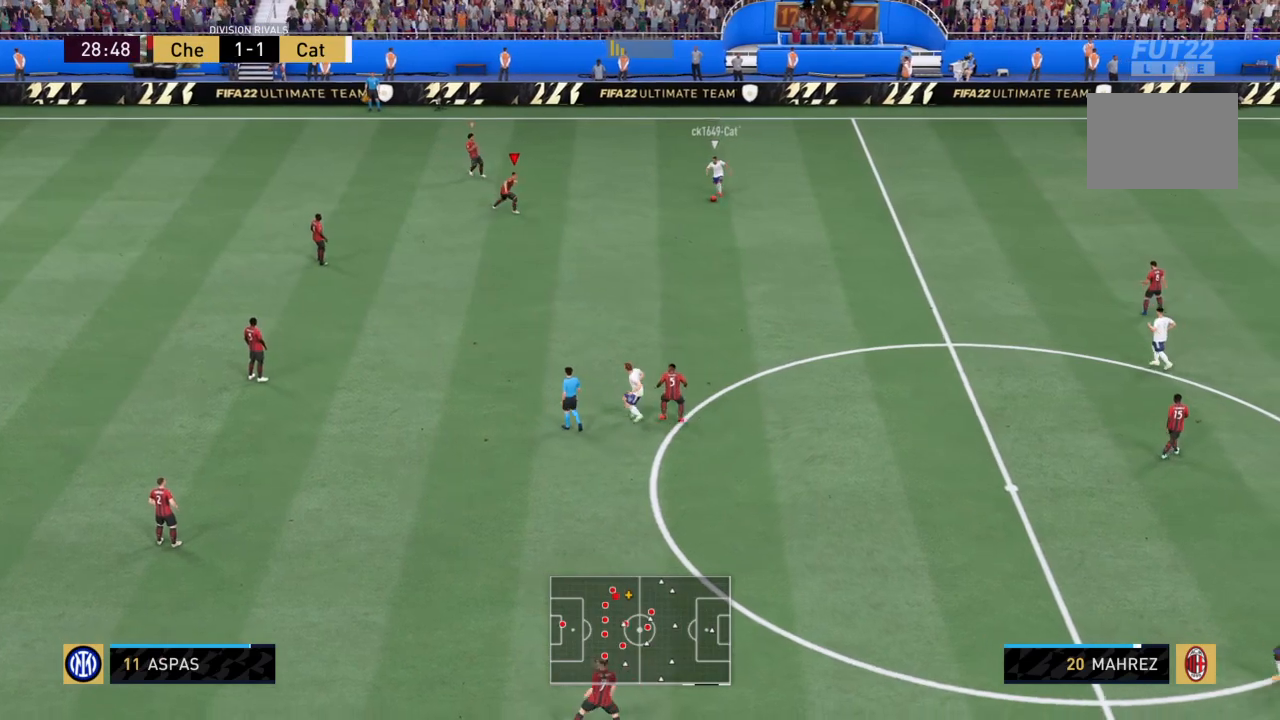
{"buttons": ["CROSS", "R2"], "left_stick": "down-right", "right_stick": "center", "events": []}
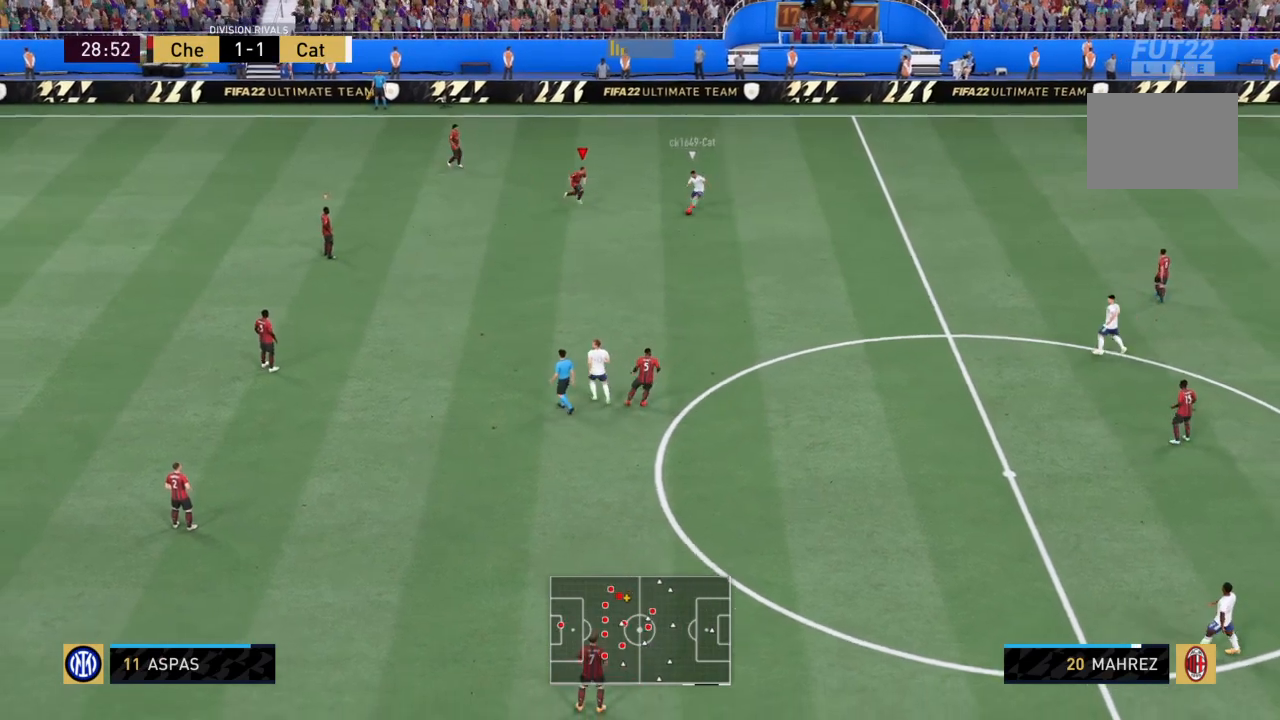
{"buttons": ["SQUARE", "R2"], "left_stick": "down-right", "right_stick": "center", "events": [[34, "CROSS", "up"], [234, "SQUARE", "down"]]}
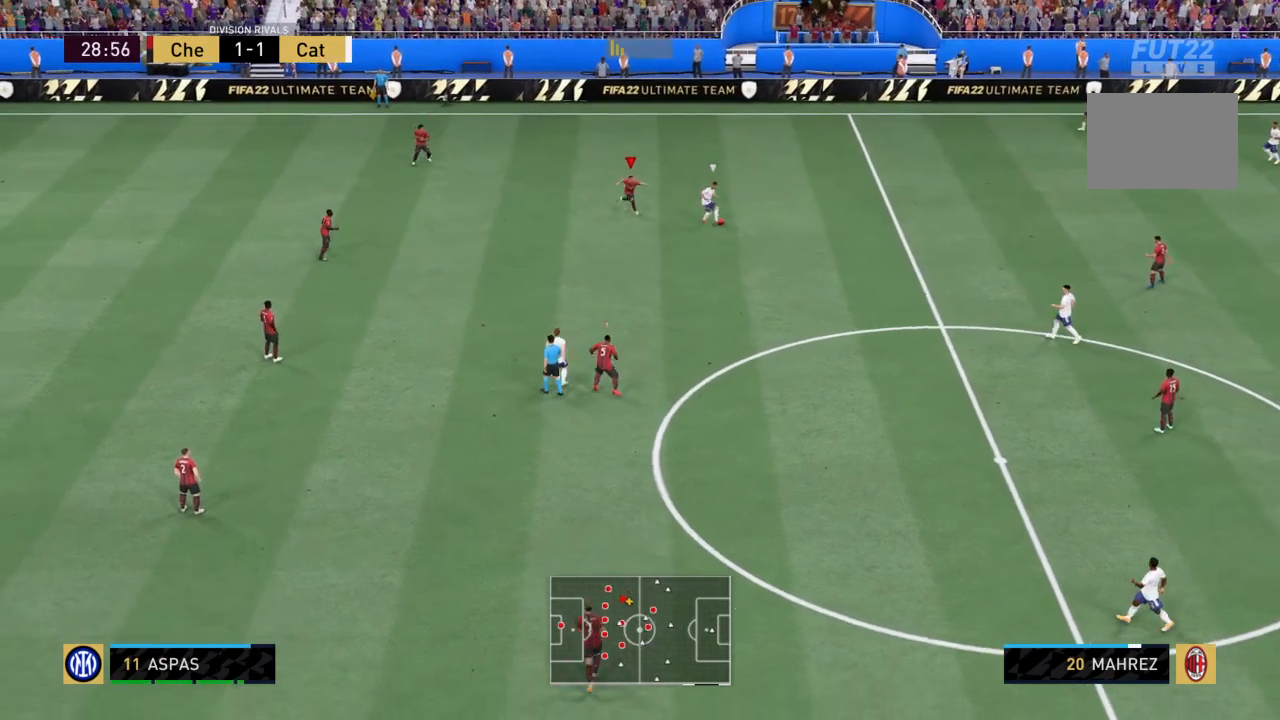
{"buttons": ["CROSS", "R2"], "left_stick": "right", "right_stick": "center", "events": [[33, "SQUARE", "up"], [100, "L1", "down"], [133, "R2", "up"], [167, "CROSS", "down"], [233, "R2", "down"], [300, "L1", "up"], [334, "left_stick", "right"]]}
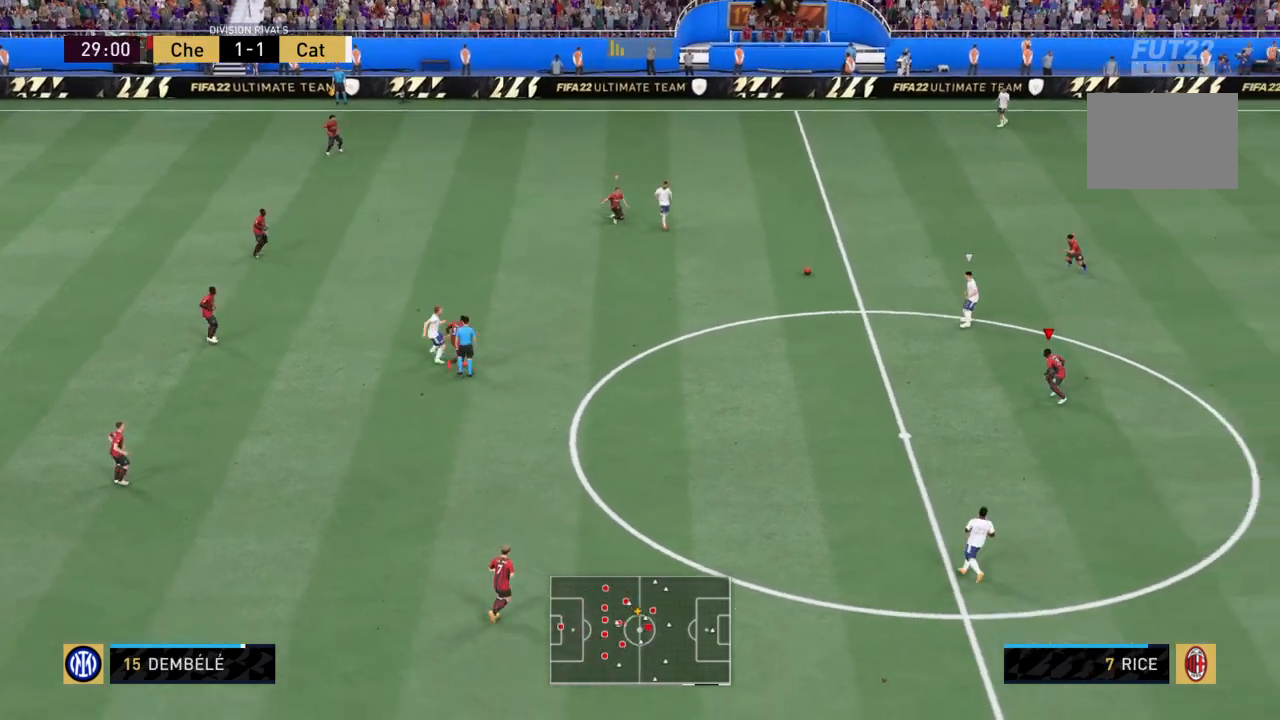
{"buttons": ["CROSS", "L1", "R2"], "left_stick": "down-right", "right_stick": "center", "events": [[267, "left_stick", "down-right"], [367, "L1", "down"]]}
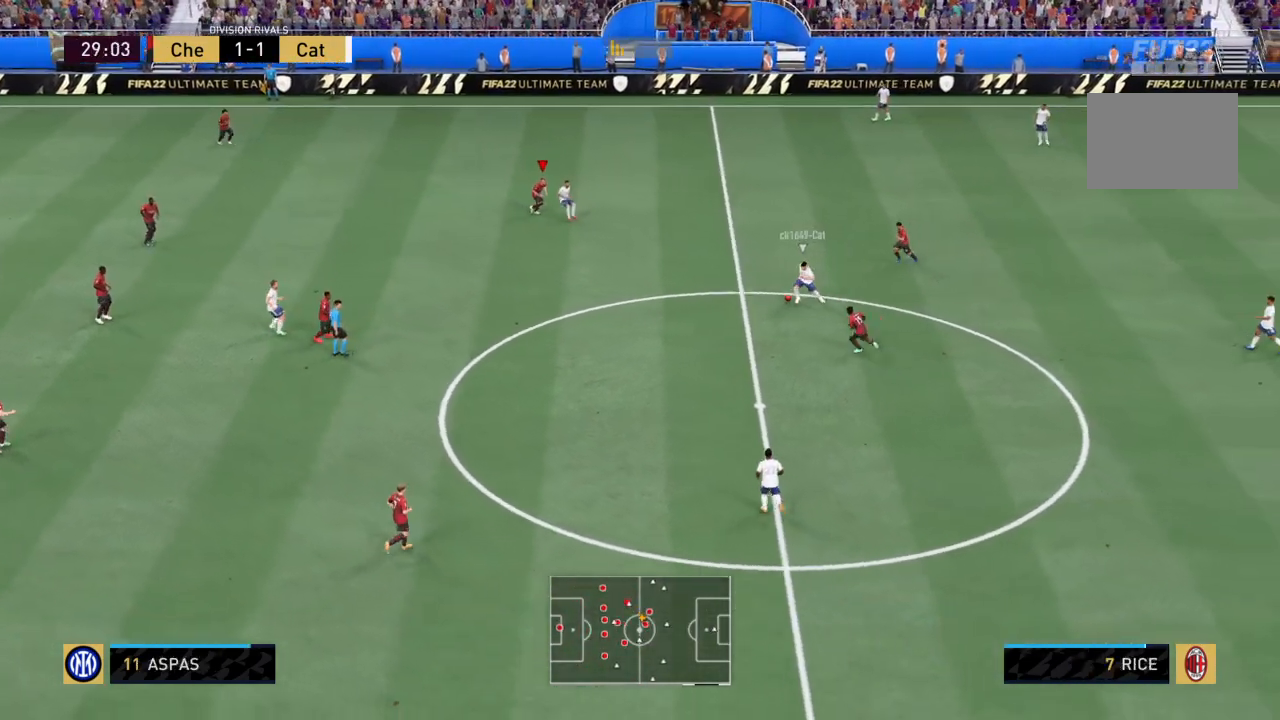
{"buttons": ["CROSS", "R2"], "left_stick": "center", "right_stick": "center", "events": [[33, "L1", "up"], [33, "left_stick", "center"]]}
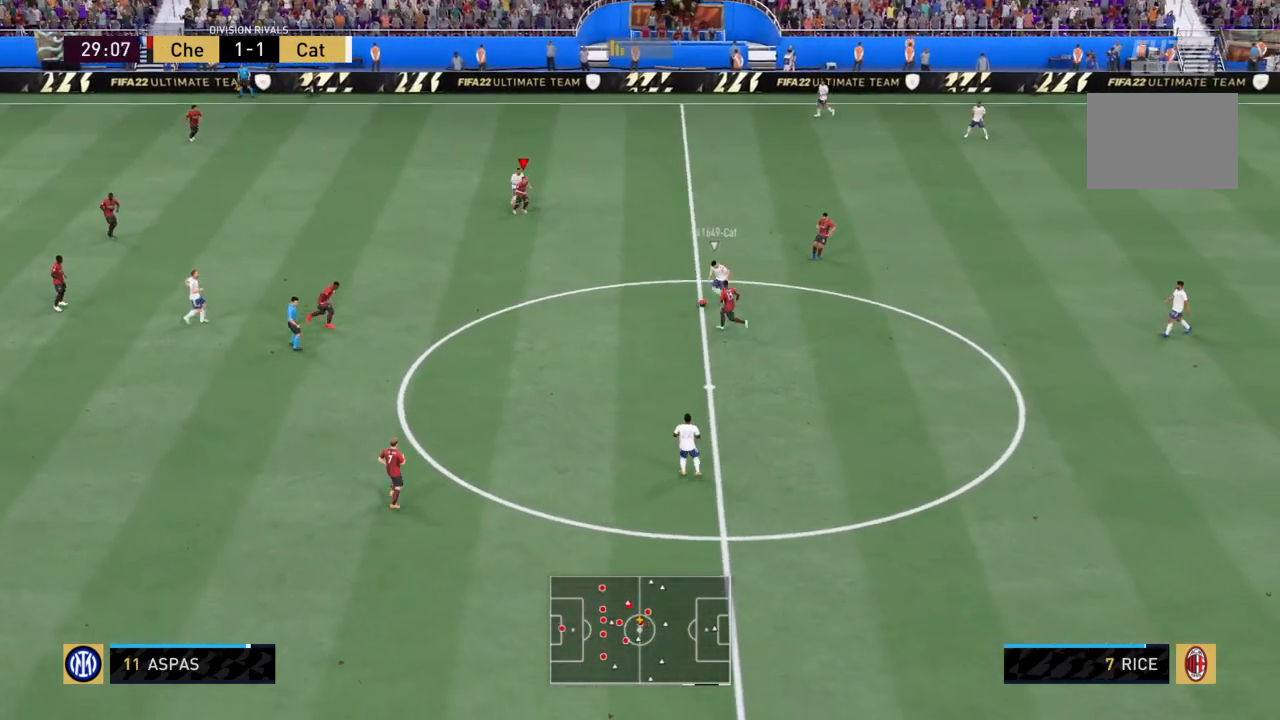
{"buttons": ["CROSS", "R2"], "left_stick": "up-right", "right_stick": "center", "events": [[200, "L1", "down"], [200, "left_stick", "down-right"], [267, "left_stick", "right"], [400, "L1", "up"], [434, "left_stick", "up-right"]]}
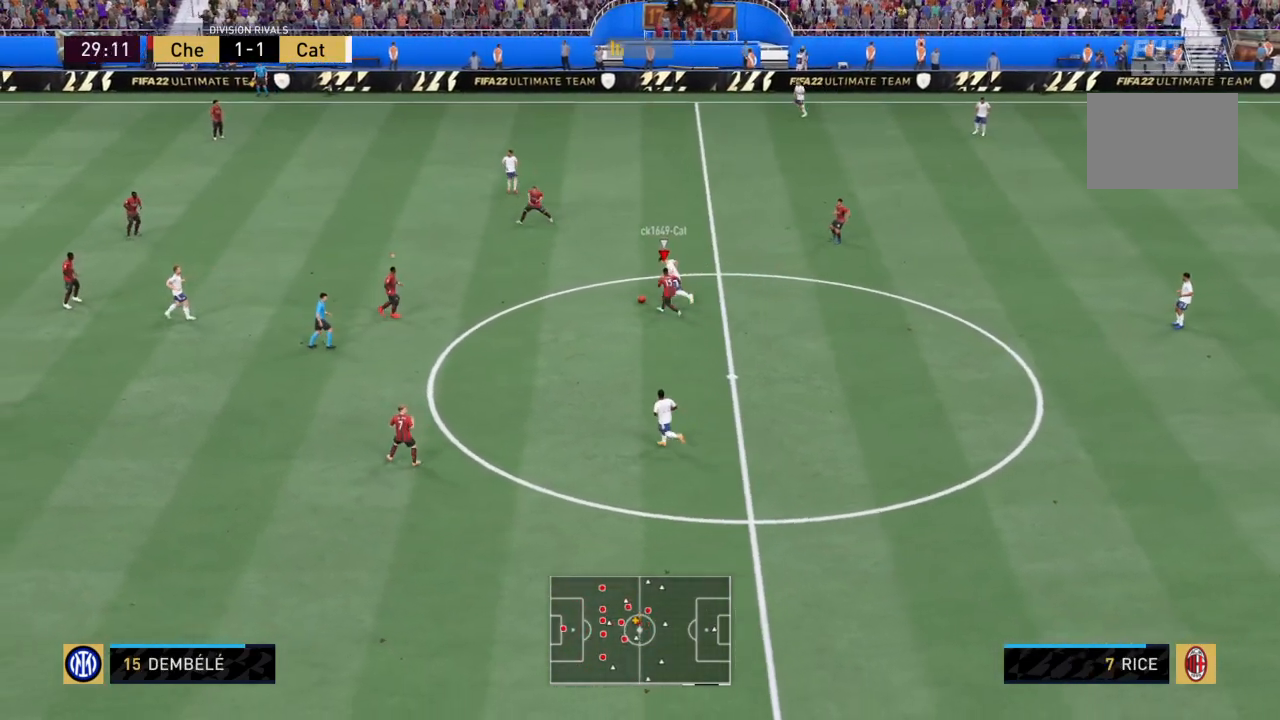
{"buttons": ["CROSS", "R2"], "left_stick": "up-right", "right_stick": "center", "events": [[100, "left_stick", "center"], [300, "left_stick", "up-right"]]}
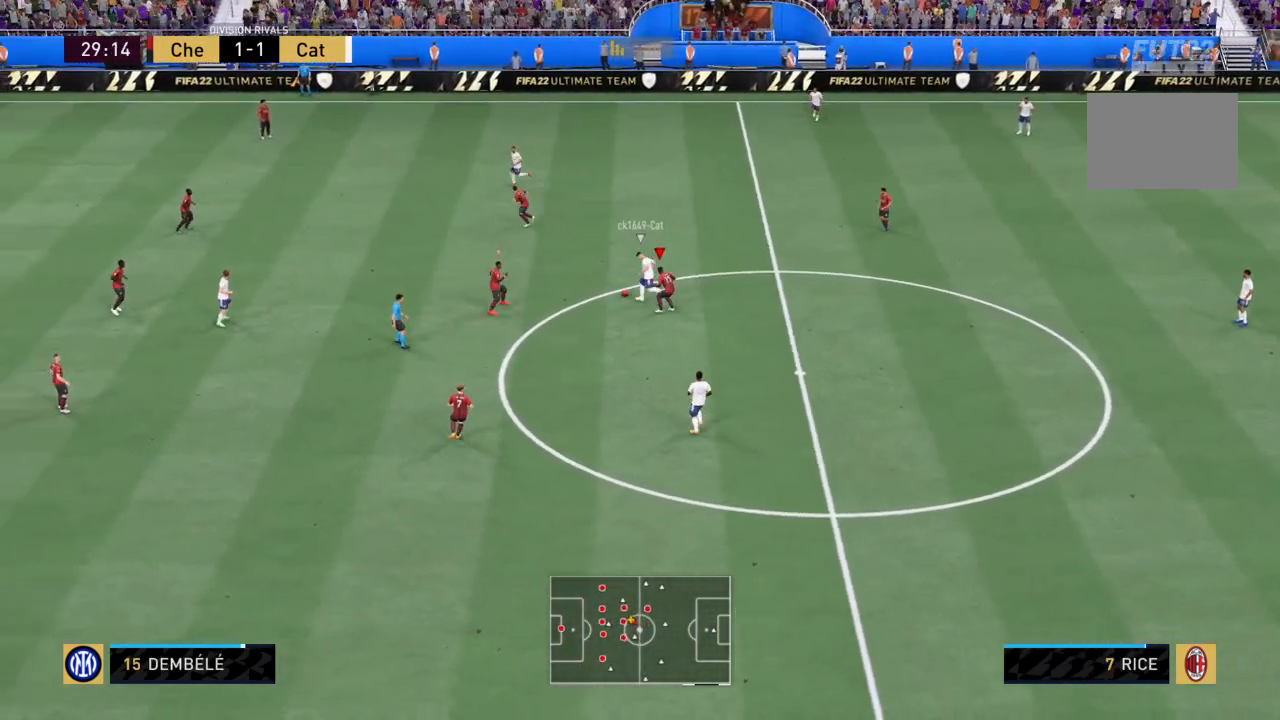
{"buttons": ["R2"], "left_stick": "up-right", "right_stick": "center", "events": [[300, "L1", "down"], [467, "CROSS", "up"], [501, "L1", "up"]]}
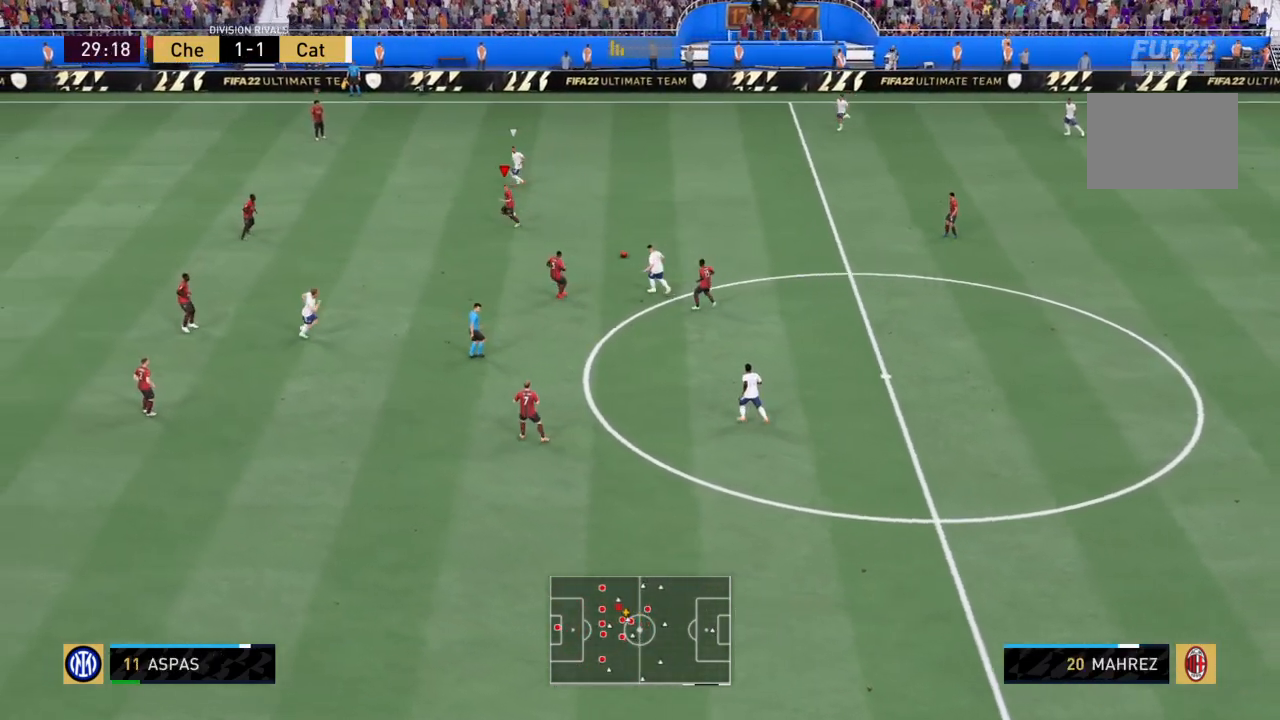
{"buttons": ["L1", "R2"], "left_stick": "up-right", "right_stick": "center", "events": [[33, "SQUARE", "down"], [300, "SQUARE", "up"], [400, "L1", "down"]]}
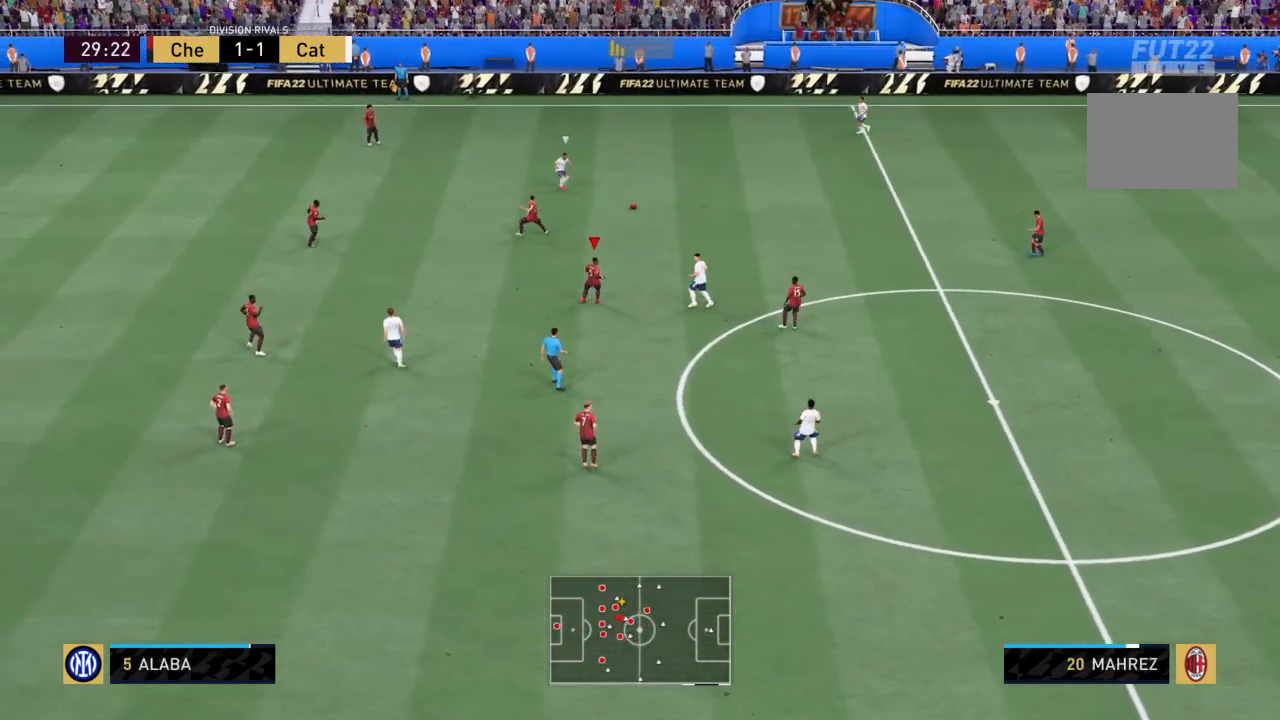
{"buttons": ["CROSS", "R2"], "left_stick": "right", "right_stick": "center", "events": [[67, "L1", "up"], [100, "left_stick", "up"], [267, "CROSS", "down"], [267, "left_stick", "up-right"], [400, "left_stick", "right"]]}
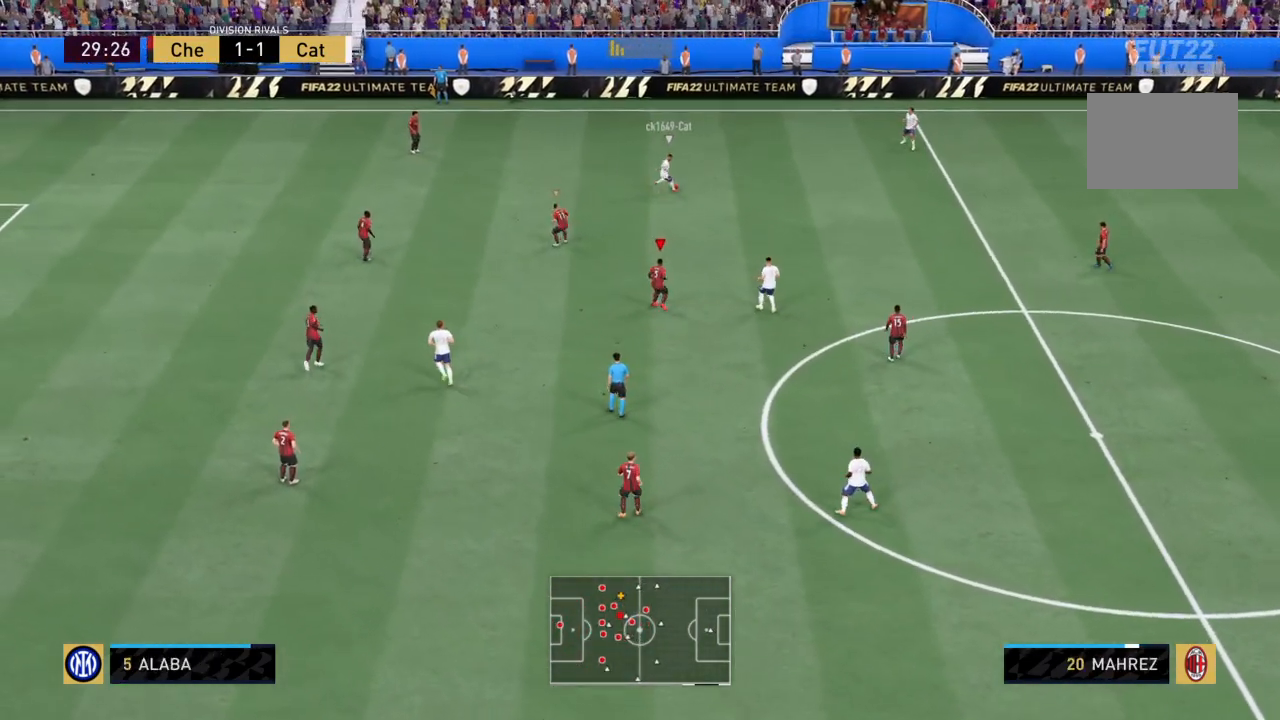
{"buttons": ["R2"], "left_stick": "up-right", "right_stick": "center", "events": [[200, "left_stick", "up-right"], [233, "CROSS", "up"]]}
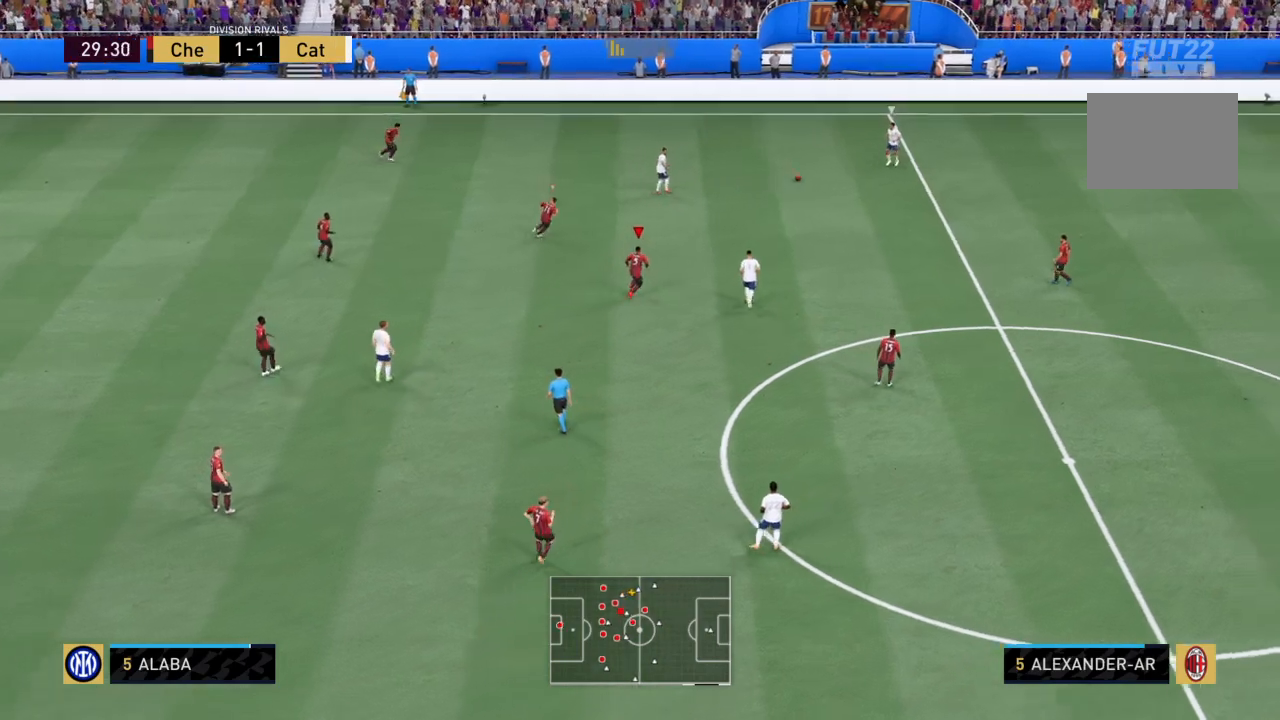
{"buttons": ["R2"], "left_stick": "right", "right_stick": "center", "events": [[234, "left_stick", "right"], [334, "R2", "up"], [467, "R2", "down"]]}
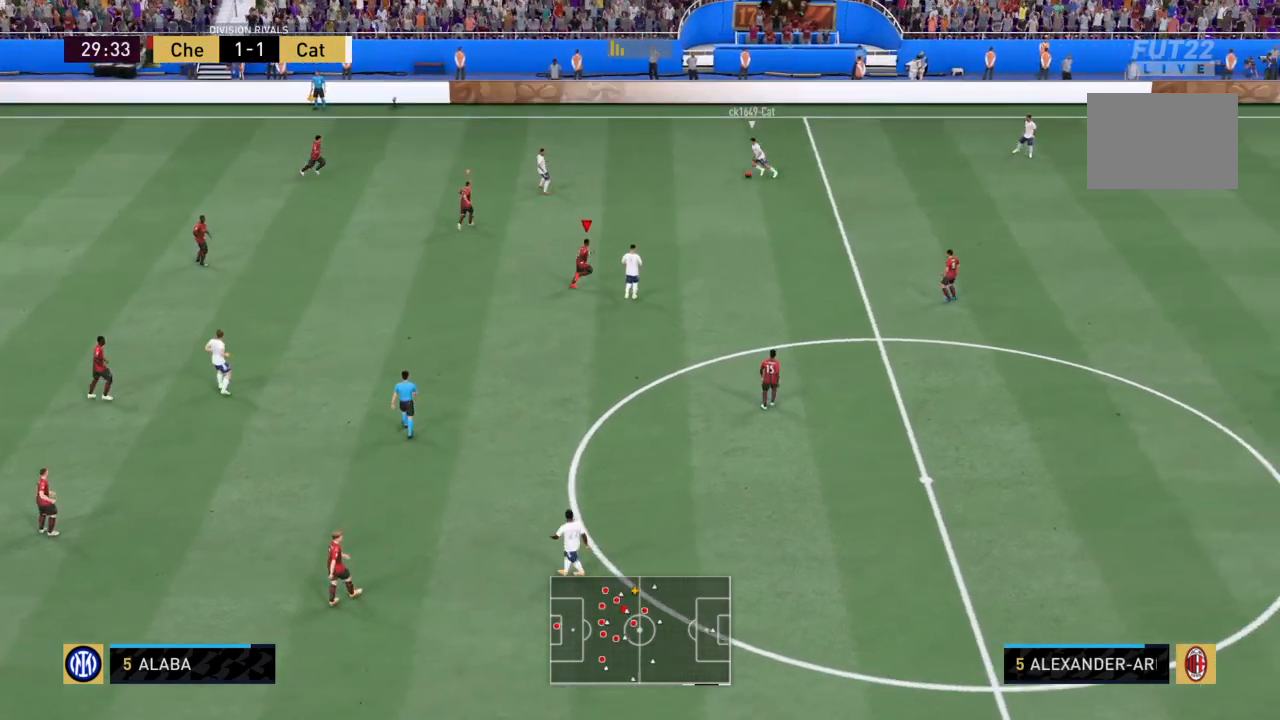
{"buttons": ["CROSS", "L1", "R2"], "left_stick": "right", "right_stick": "center", "events": [[133, "left_stick", "down-right"], [333, "L1", "down"], [333, "left_stick", "right"], [367, "CROSS", "down"]]}
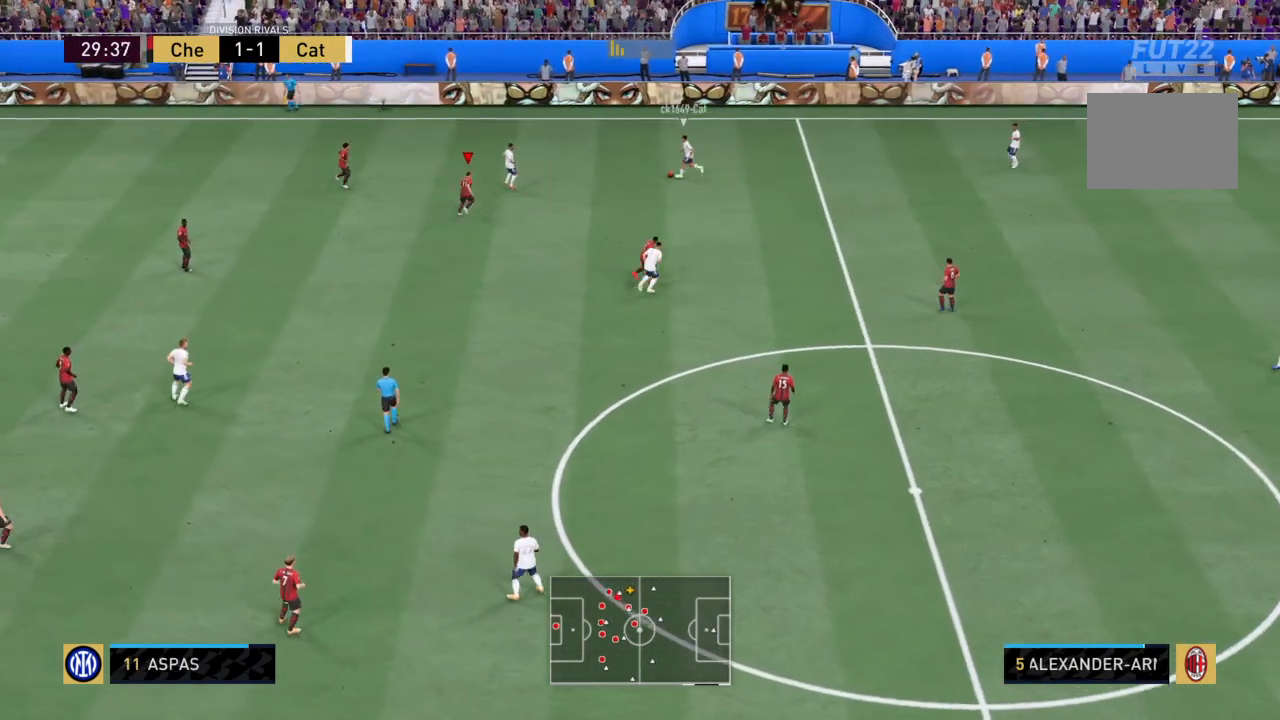
{"buttons": ["CROSS", "R2"], "left_stick": "right", "right_stick": "center", "events": [[33, "L1", "up"], [67, "left_stick", "up-right"], [400, "left_stick", "right"]]}
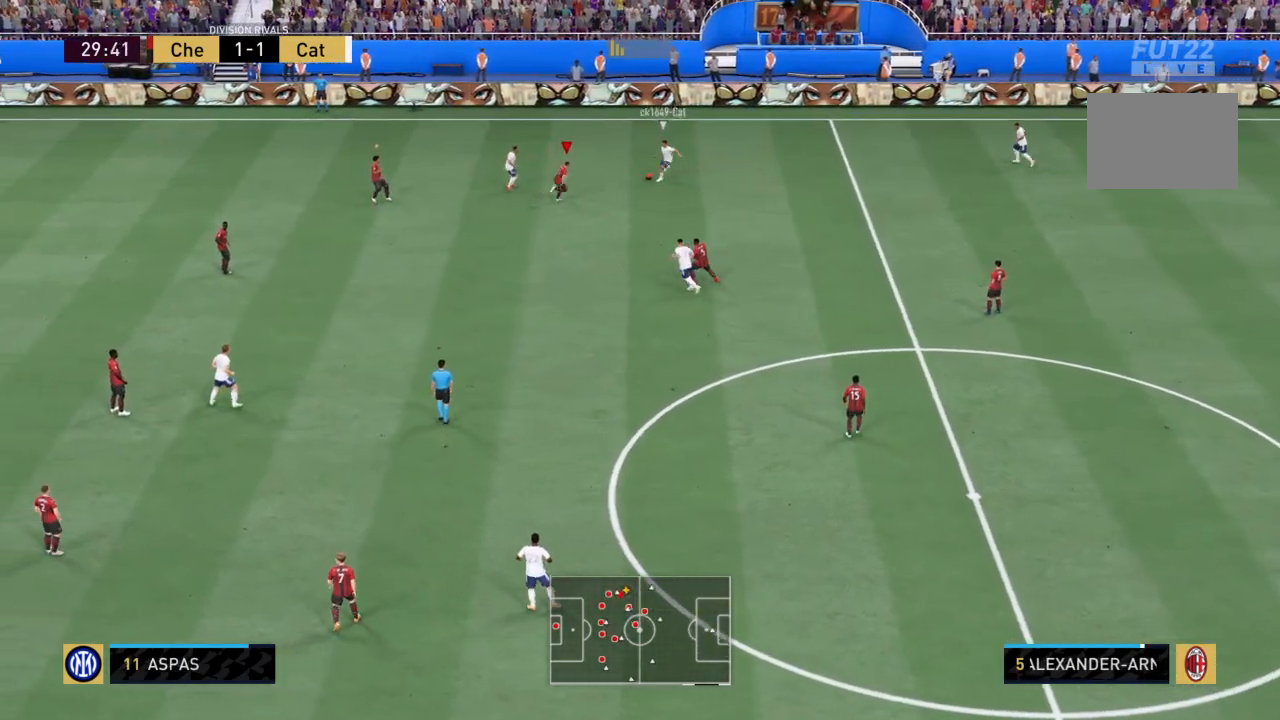
{"buttons": ["R2"], "left_stick": "down-right", "right_stick": "center", "events": [[33, "CROSS", "up"], [166, "SQUARE", "down"], [467, "left_stick", "down-right"], [500, "SQUARE", "up"]]}
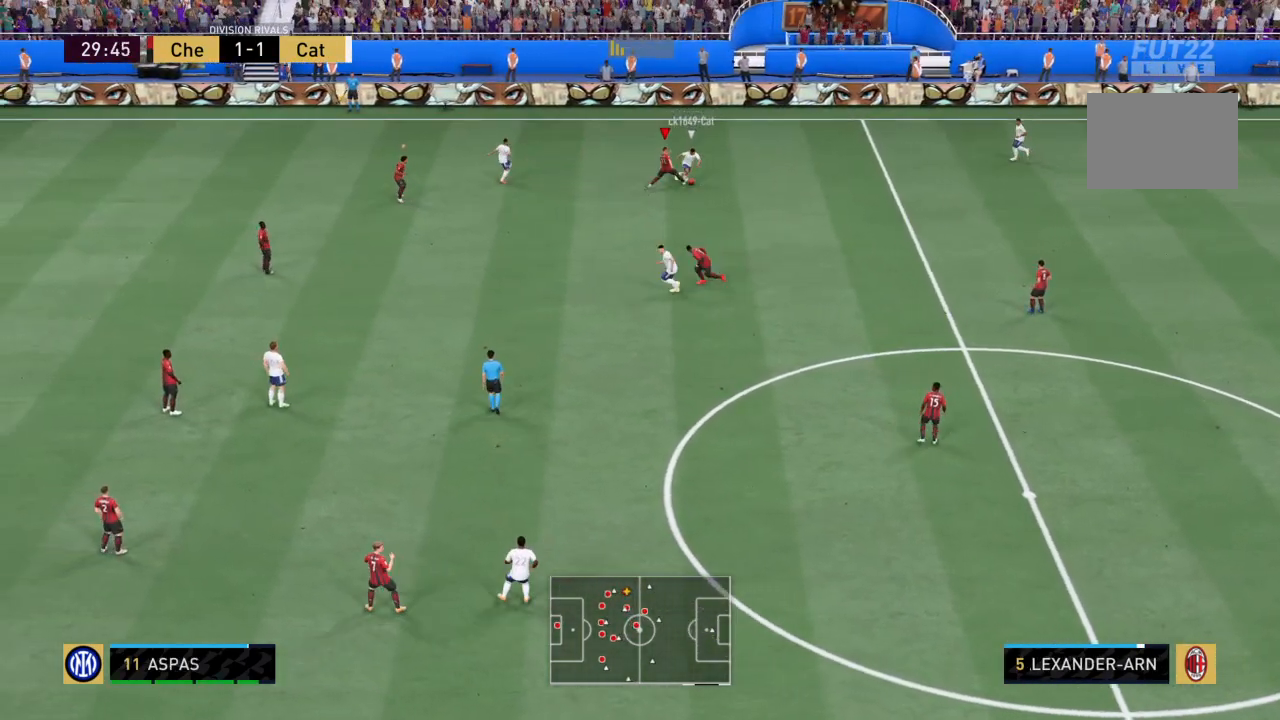
{"buttons": ["R2"], "left_stick": "down-right", "right_stick": "center", "events": [[67, "R2", "up"], [234, "R2", "down"]]}
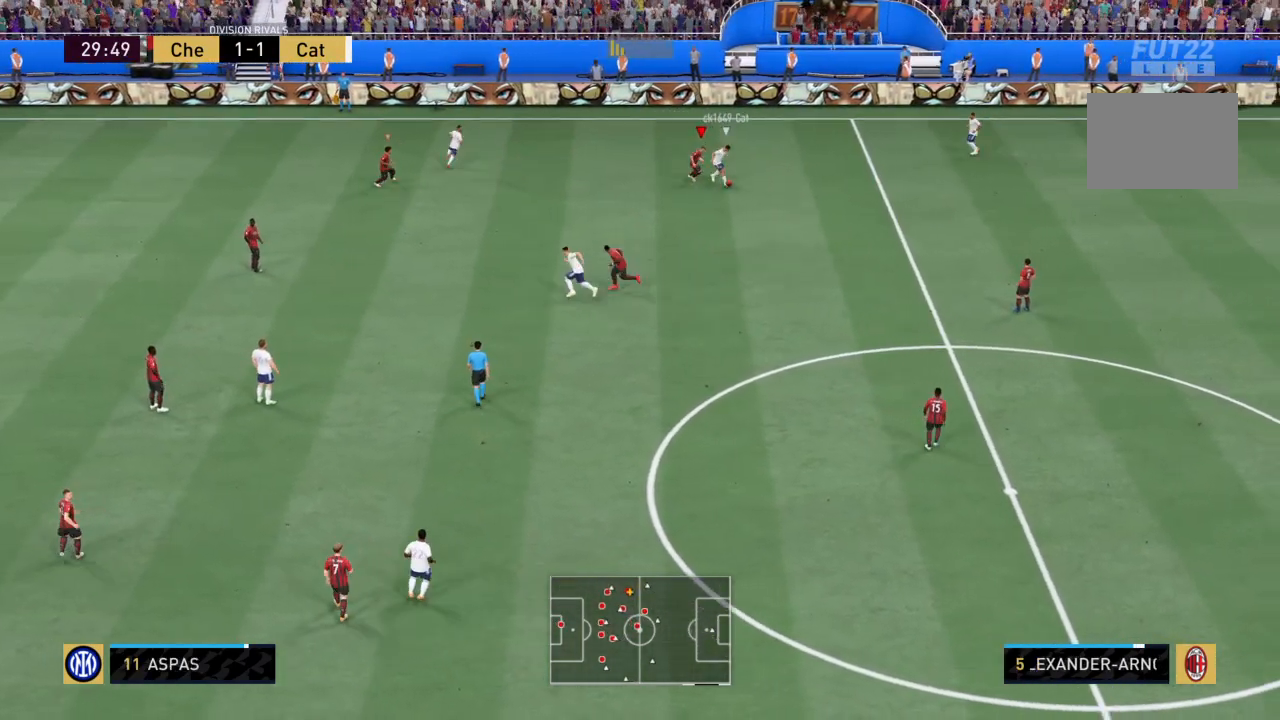
{"buttons": ["R2"], "left_stick": "down-right", "right_stick": "center", "events": []}